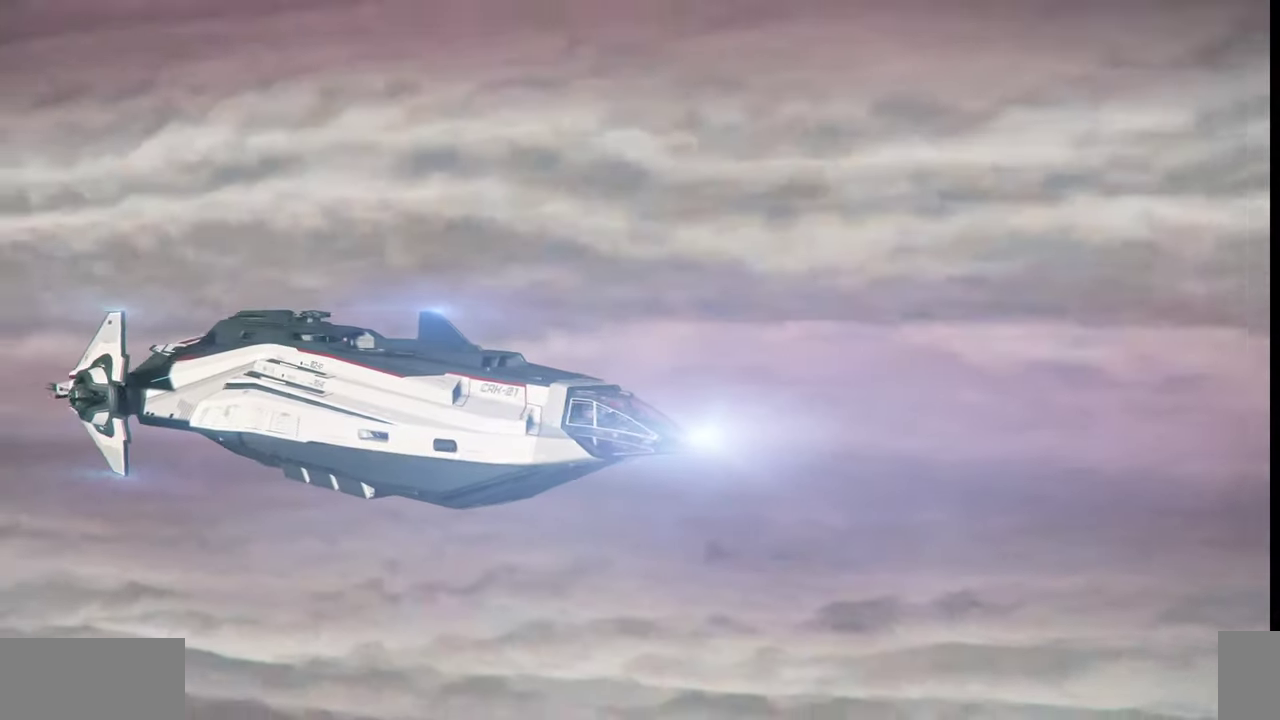
Gameplay with keyboard and mouse; each line is a JSON object with the keys and mouse buttons held at the frame after it. "events" lists presses ("down") and releases ("up") of ".", "/", "0", "1", "2", "3", "4", "5", "6", "7", "8", "9", "a", "alt_l", "alt_r", "b", "backslash", "backspace", "c", "caps_lock", "comma", "ctrl_l", "ctrl_r", "d", "e", "equals", "escape", "f", "f1", "f10", "f11", "f12", "f2", "f3", "f4", "f5", "f6", "f7", "f8", "f9", "g", "h", "i", "j", "k", "l", "lbracket", "m", "minus", "n", "o", "p", "q", "quote", "r", "rbracket", "return", "s", "semicolon", "shift_l", "shift_r", "space", "super_l", "super_r", "t", "tab", "tilde", "u", "v", "w", "x", "y", "z", "mouse_left", "mouse_wheel", "mouse_right" and "mouse_mb4" between this image and that frame as [ms after this image, input, new state], when the widget could be followed in between. "mouse_left", "mouse_wheel", "mouse_right", "mouse_mb4" = the "left", "wheel", "right", "mb4" buttons of the "mouse" list. No other keys are recorded. "wheel" means that the mouse wheel is clicked or scrolled. Mouse movement is not recorded.
{"keys": ["z"], "mouse": [], "events": []}
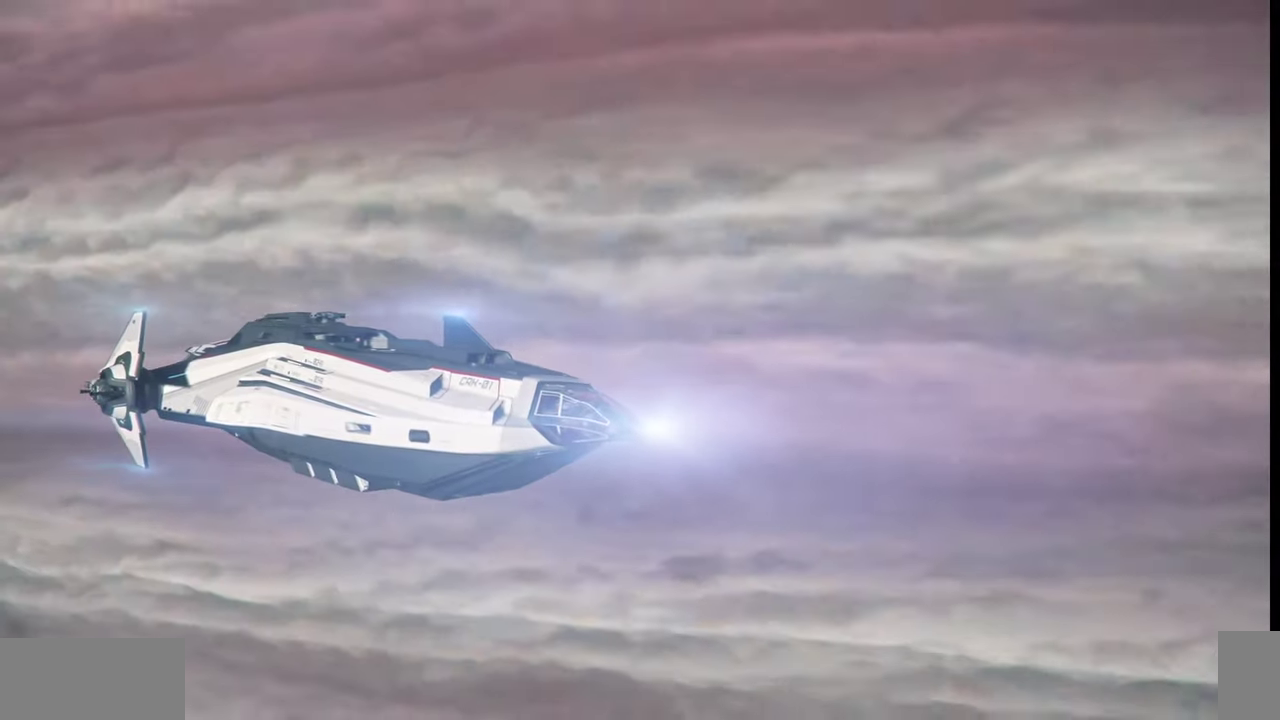
{"keys": ["z"], "mouse": [], "events": []}
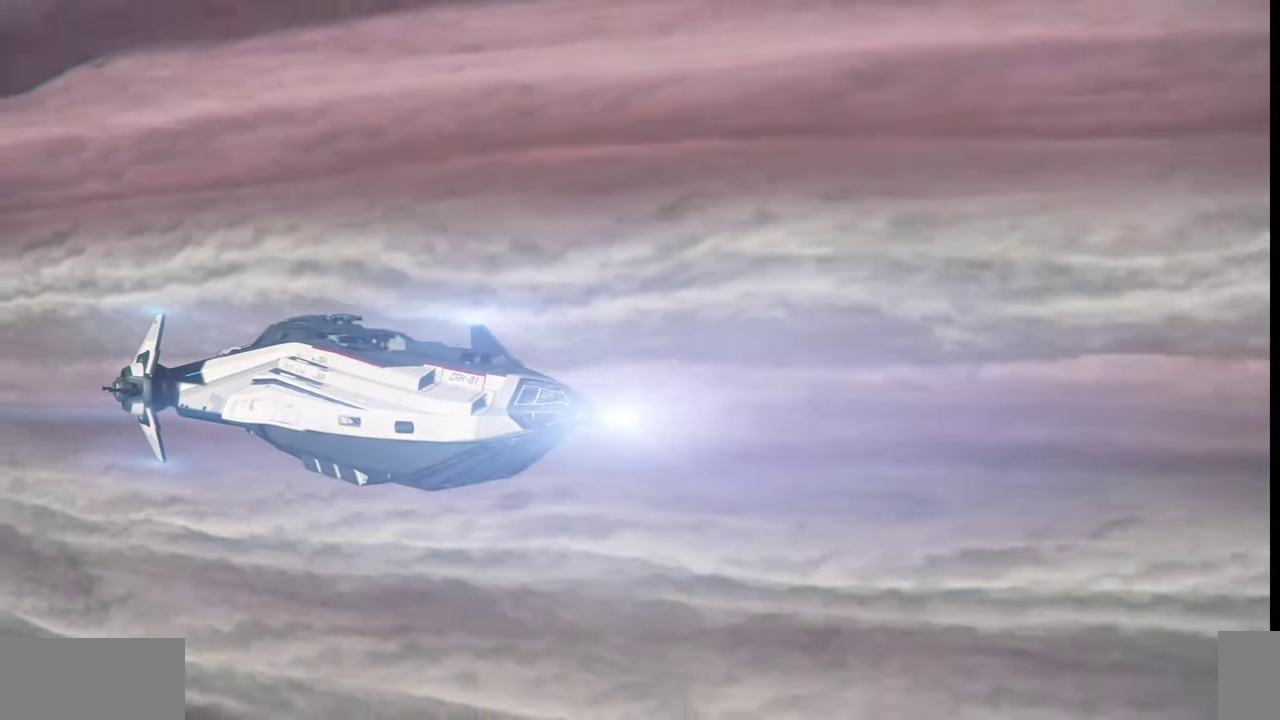
{"keys": ["z"], "mouse": [], "events": []}
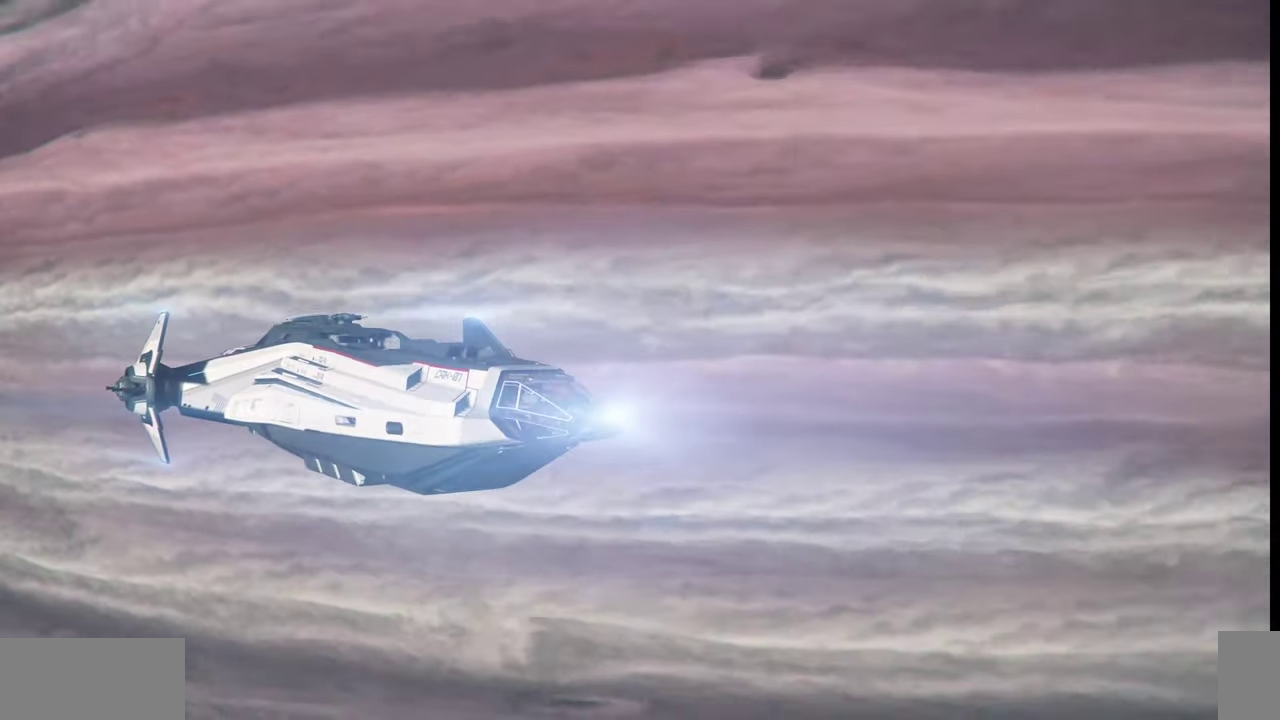
{"keys": ["z"], "mouse": [], "events": []}
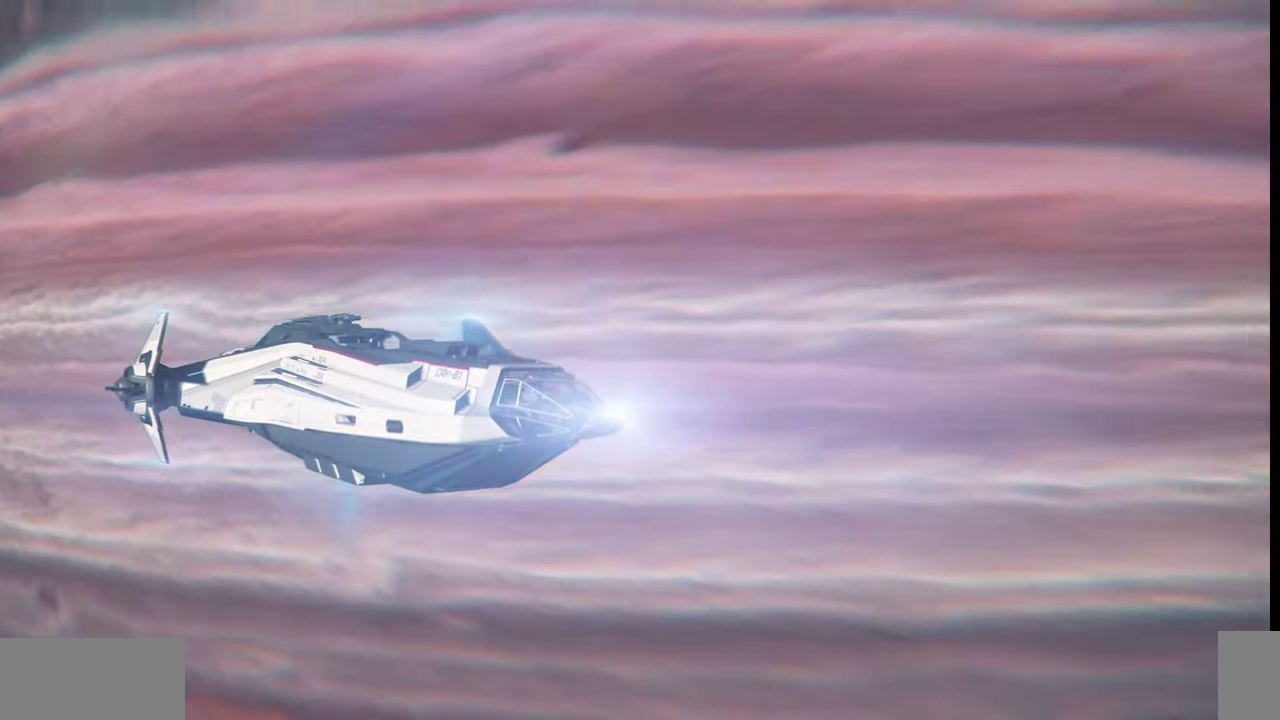
{"keys": ["z"], "mouse": [], "events": []}
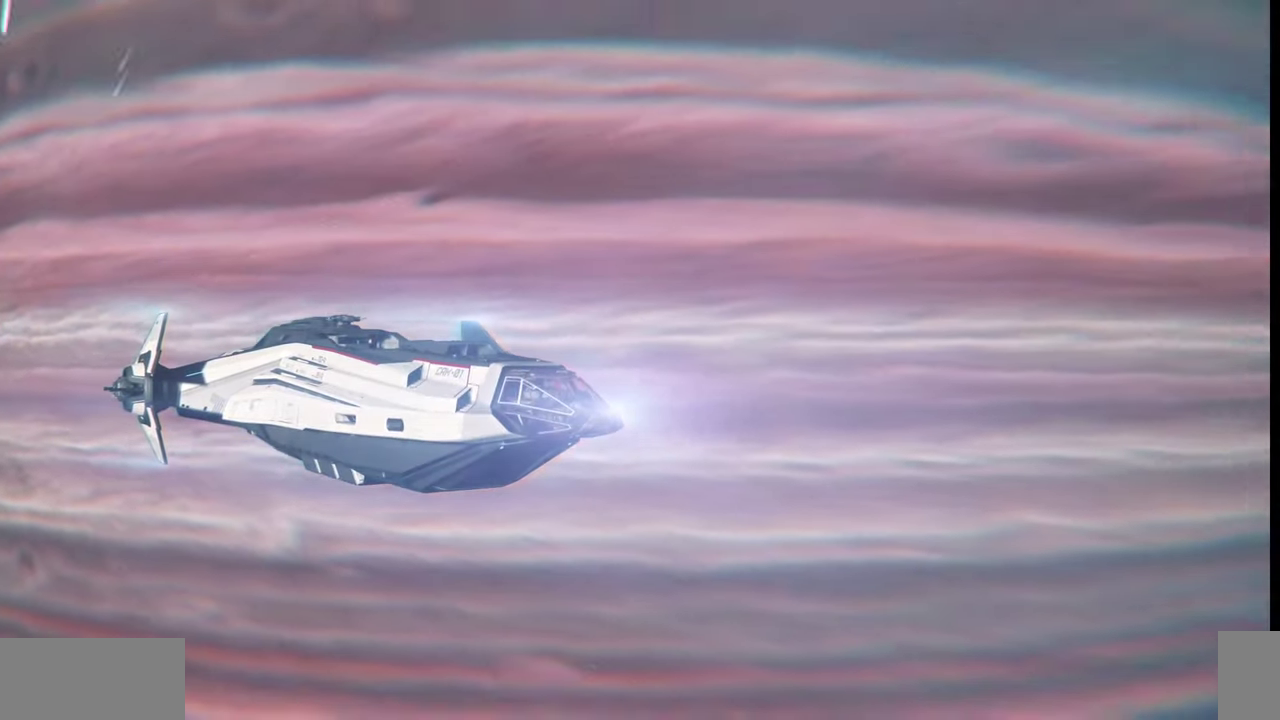
{"keys": ["z"], "mouse": [], "events": []}
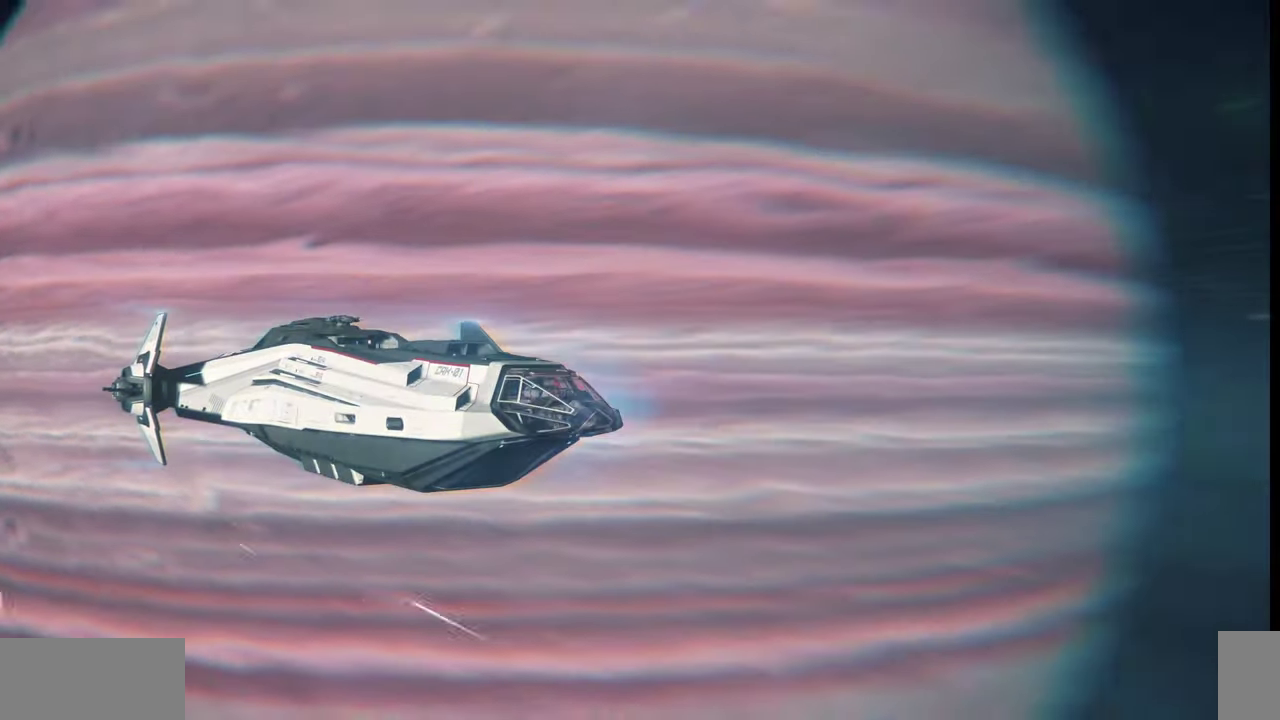
{"keys": ["z"], "mouse": [], "events": []}
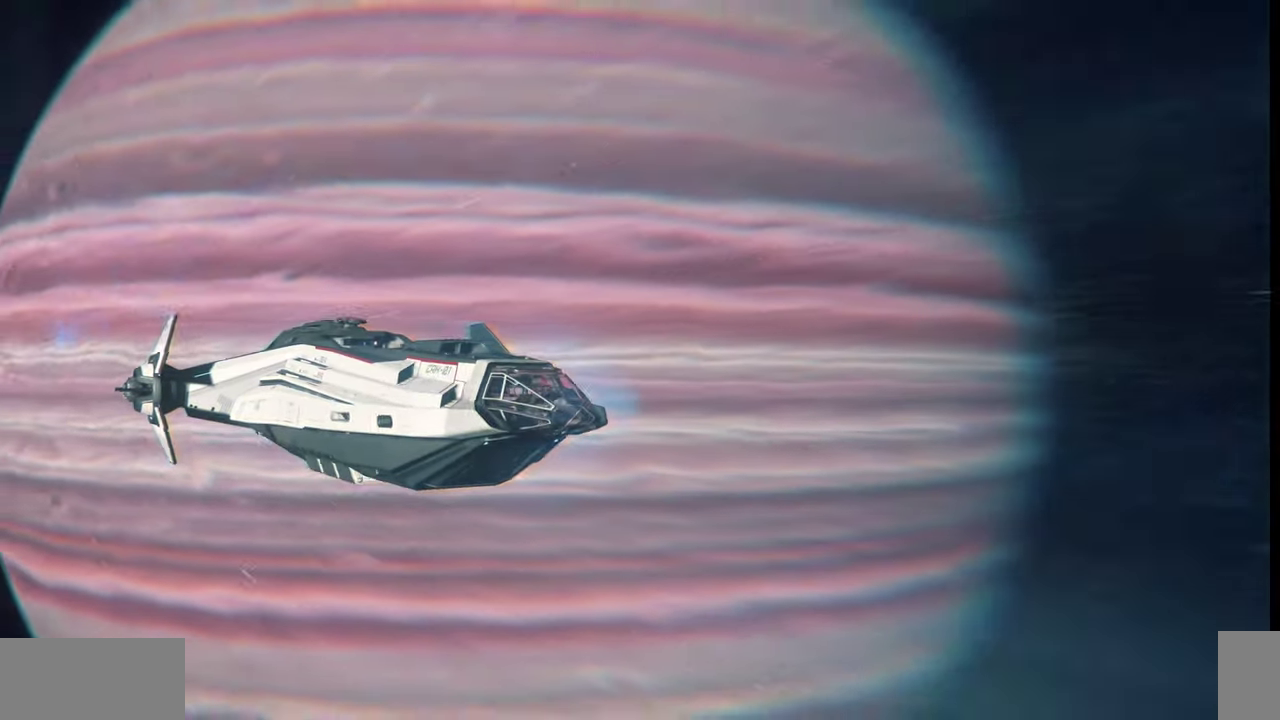
{"keys": ["z"], "mouse": [], "events": []}
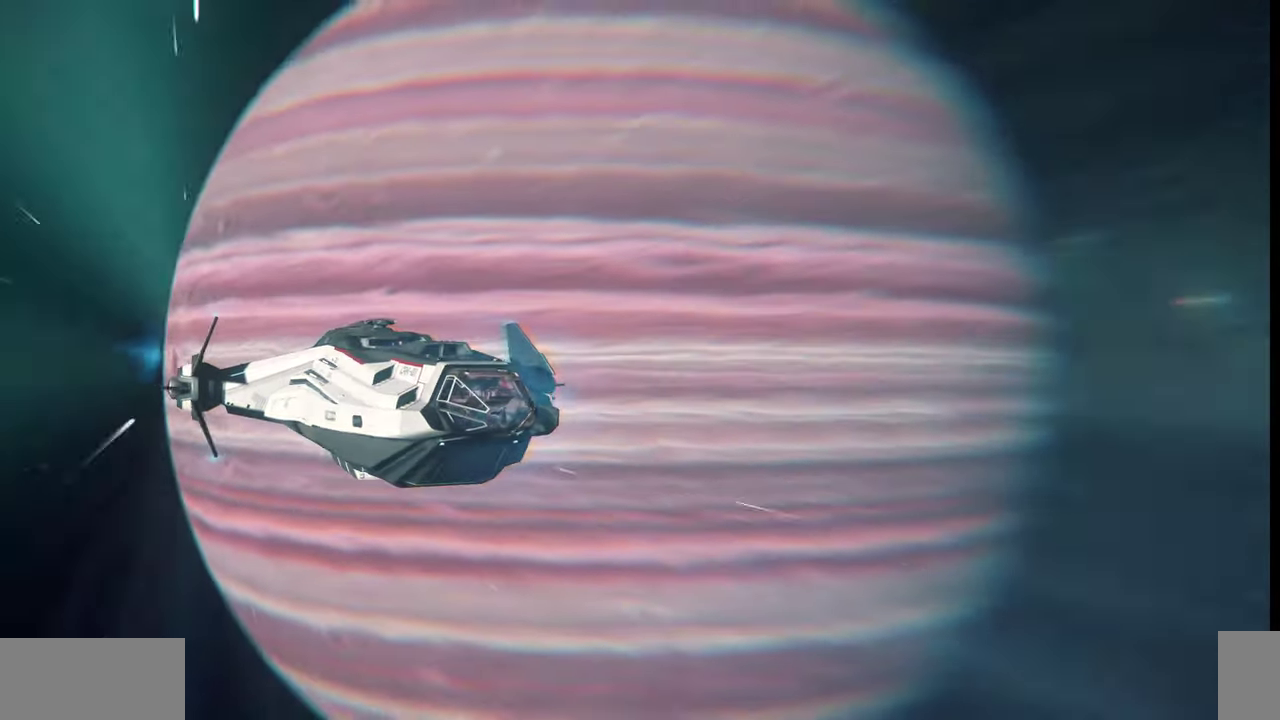
{"keys": ["z"], "mouse": [], "events": []}
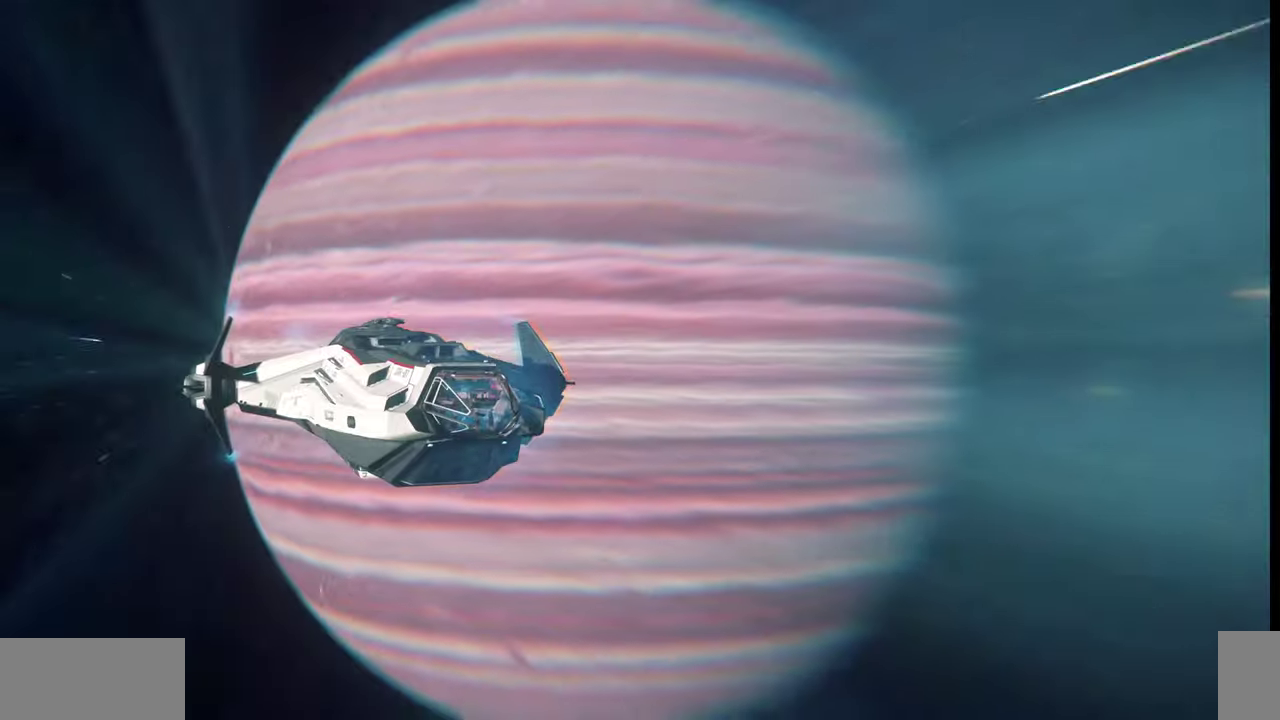
{"keys": ["z"], "mouse": [], "events": []}
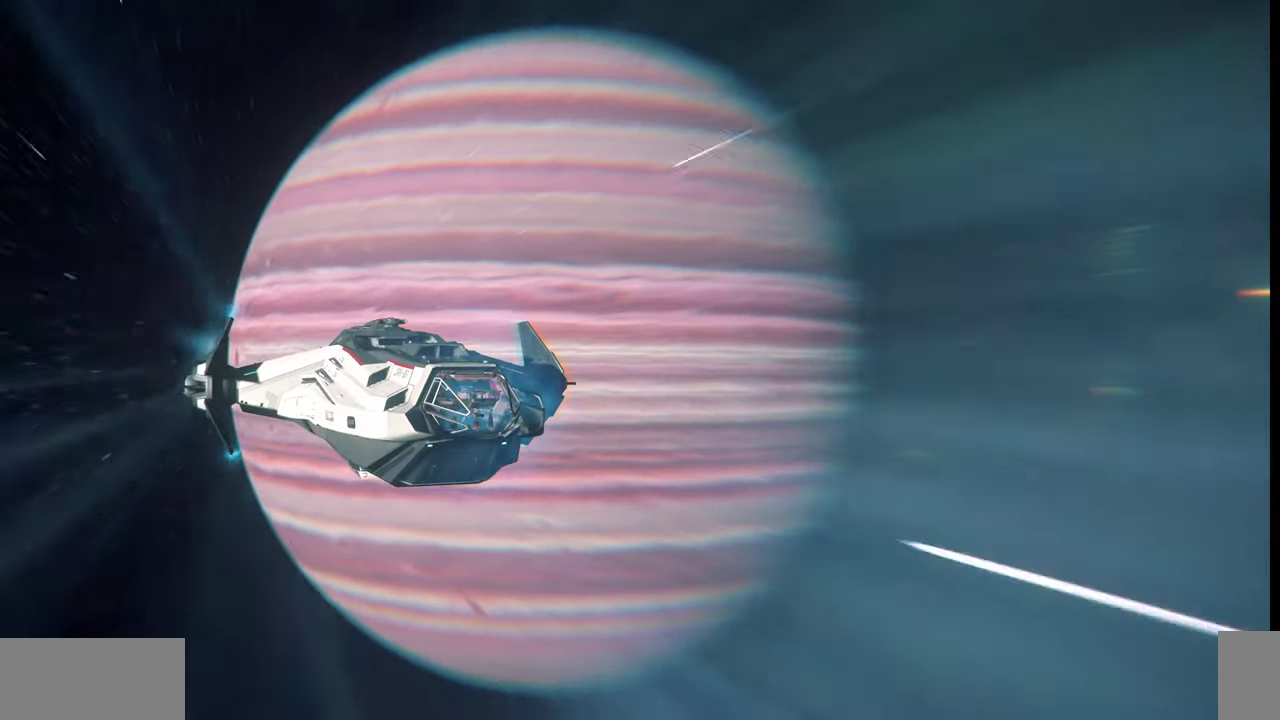
{"keys": ["z"], "mouse": [], "events": []}
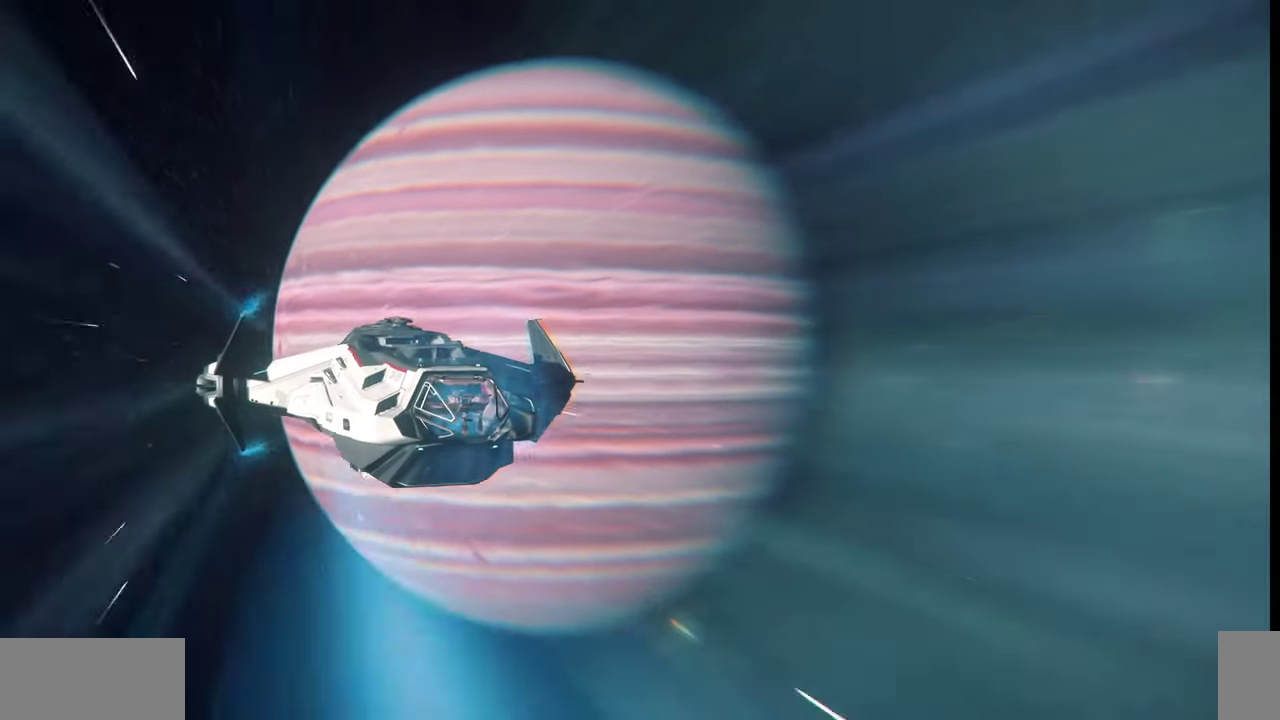
{"keys": ["z"], "mouse": [], "events": []}
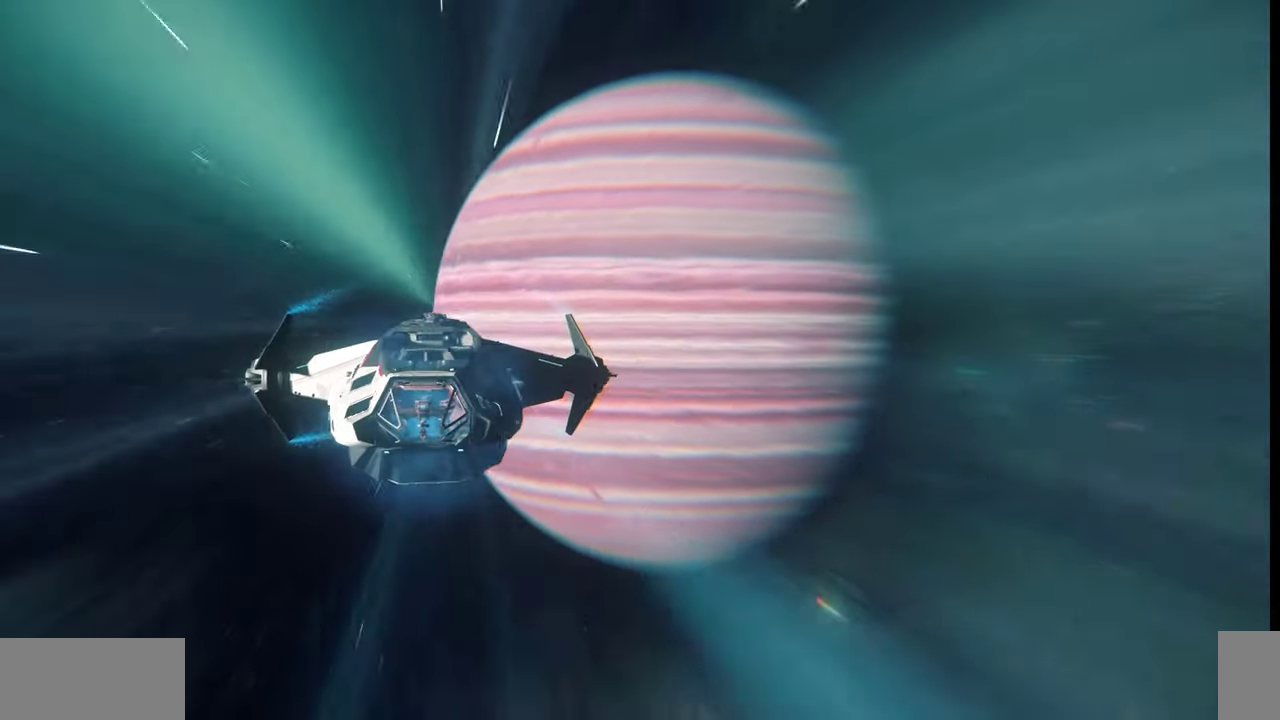
{"keys": ["z"], "mouse": [], "events": []}
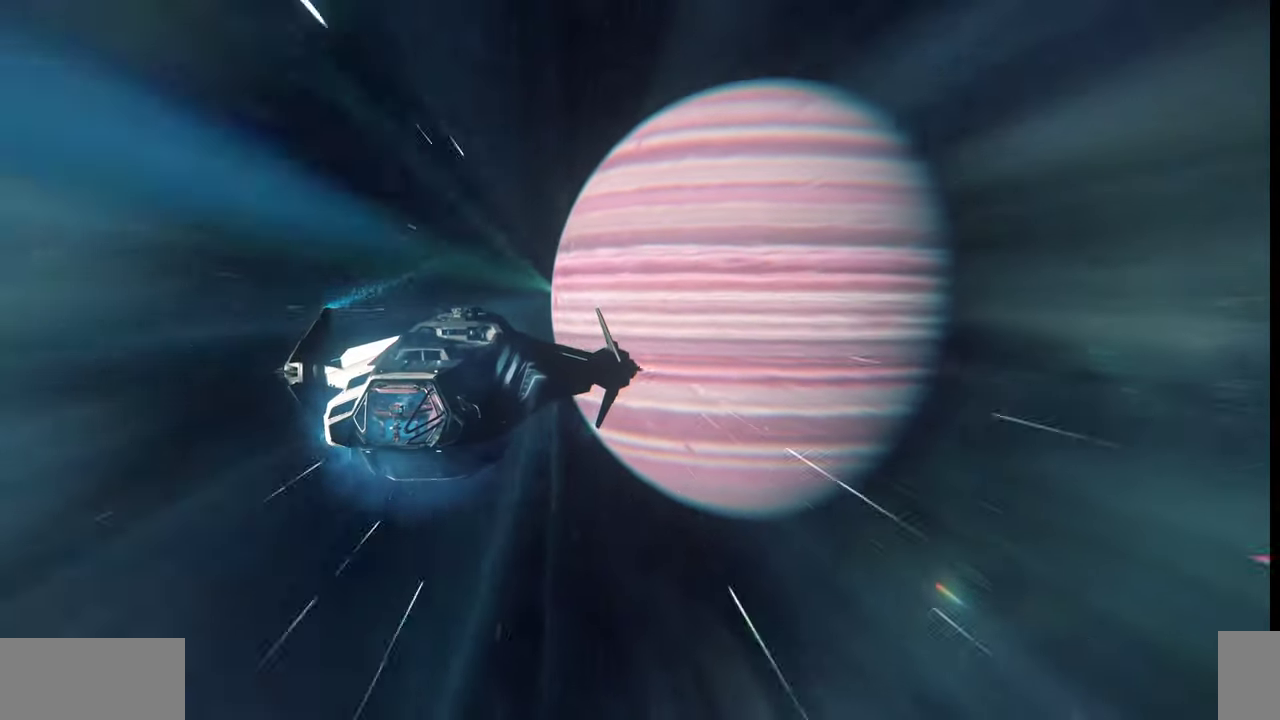
{"keys": ["z"], "mouse": [], "events": []}
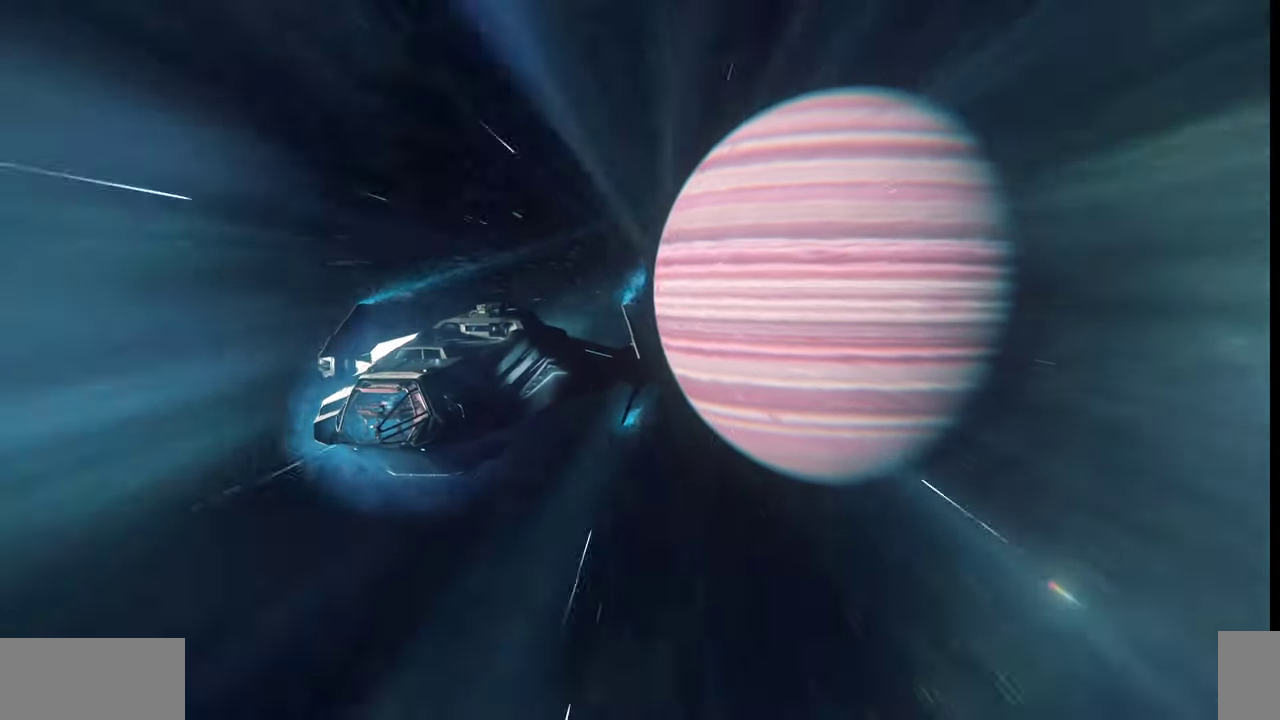
{"keys": ["z"], "mouse": [], "events": []}
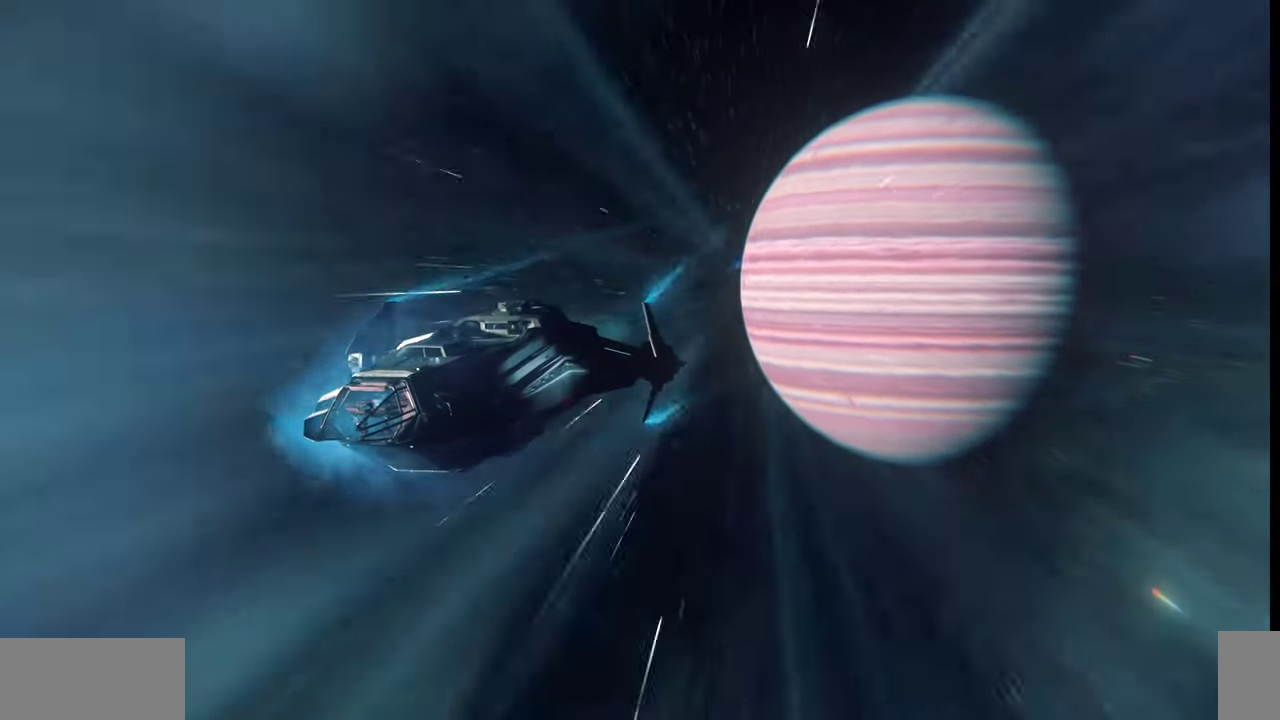
{"keys": ["z"], "mouse": [], "events": []}
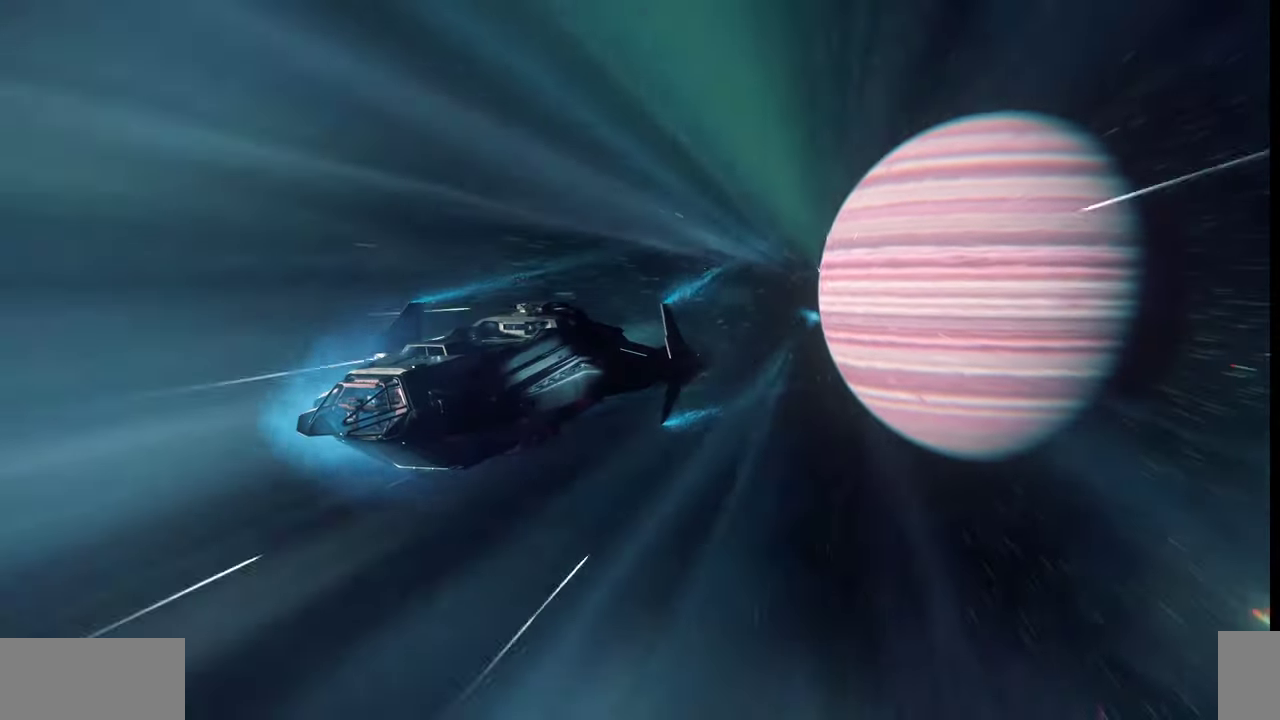
{"keys": ["z"], "mouse": [], "events": []}